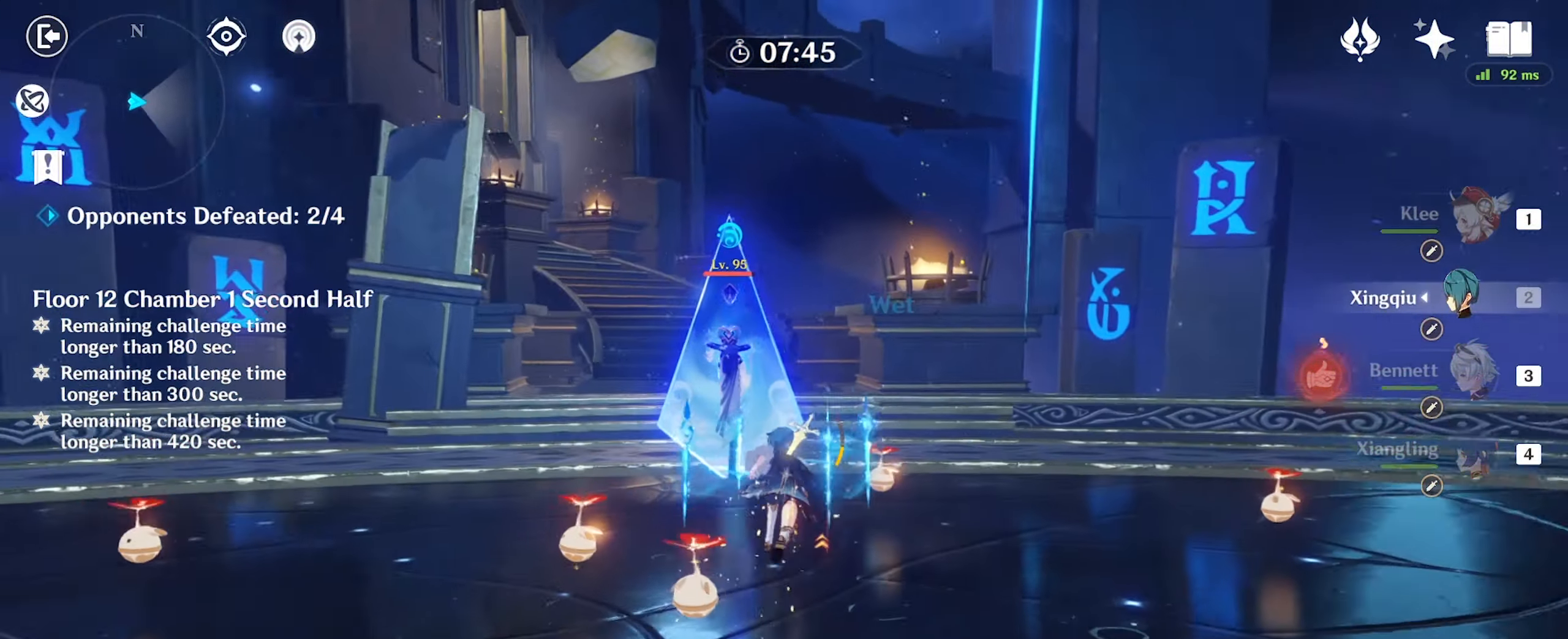
Gameplay with keyboard and mouse; each line is a JSON object with the keys and mouse buttons held at the frame after it. "events" lists presses ("down") and releases ("up") of ".", "/", "0", "1", "2", "3", "4", "5", "6", "7", "8", "9", "a", "alt_l", "alt_r", "b", "backslash", "backspace", "c", "caps_lock", "comma", "ctrl_l", "ctrl_r", "d", "e", "equals", "f", "g", "h", "i", "j", "k", "l", "lbracket", "m", "minus", "n", "o", "p", "q", "quote", "r", "rbracket", "return", "s", "semicolon", "shift_l", "shift_r", "space", "super", "t", "tab", "tilde", "u", "v", "w", "x", "y", "z", "mouse_left" and "mouse_right" between this image and that frame as [ms after this image, input, new state], when the widget could be followed in between. "mouse_left", "mouse_right" = the "left", "right" buttons of the "mouse" list. No other keys are recorded. Mouse movement is not recorded.
{"keys": ["w"], "mouse": [], "events": [[200, "mouse_left", "down"], [233, "alt_l", "down"], [233, "mouse_left", "up"], [333, "3", "down"], [400, "alt_l", "up"], [433, "3", "up"]]}
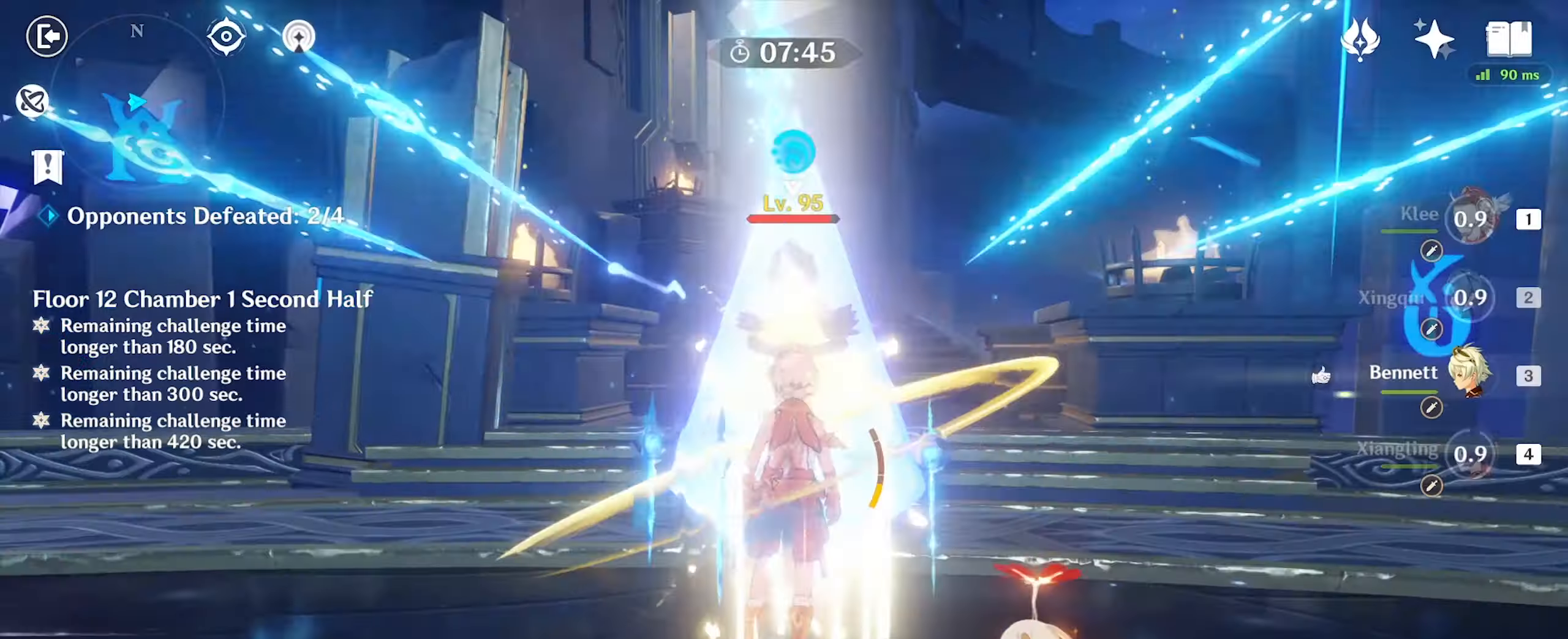
{"keys": ["w"], "mouse": [], "events": []}
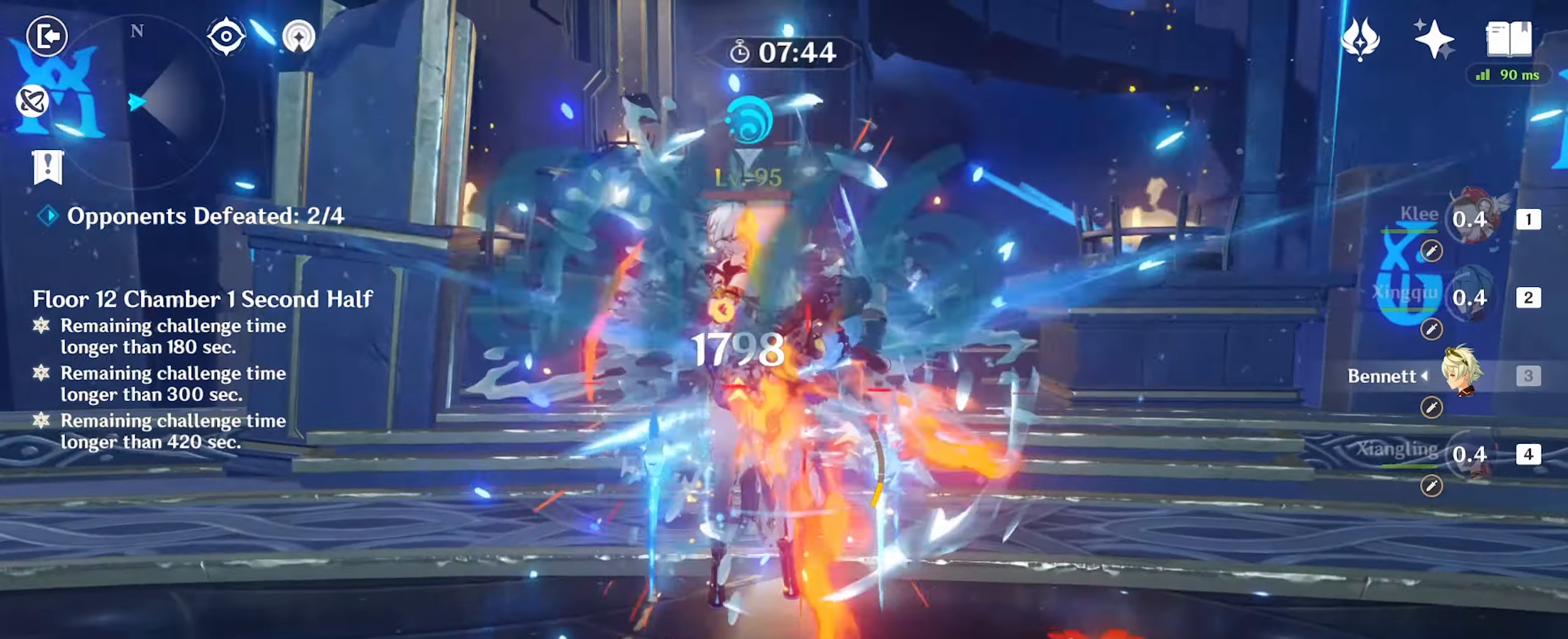
{"keys": ["w"], "mouse": ["left"], "events": [[233, "mouse_left", "down"], [300, "mouse_left", "up"], [366, "mouse_left", "down"], [433, "mouse_left", "up"], [500, "mouse_left", "down"]]}
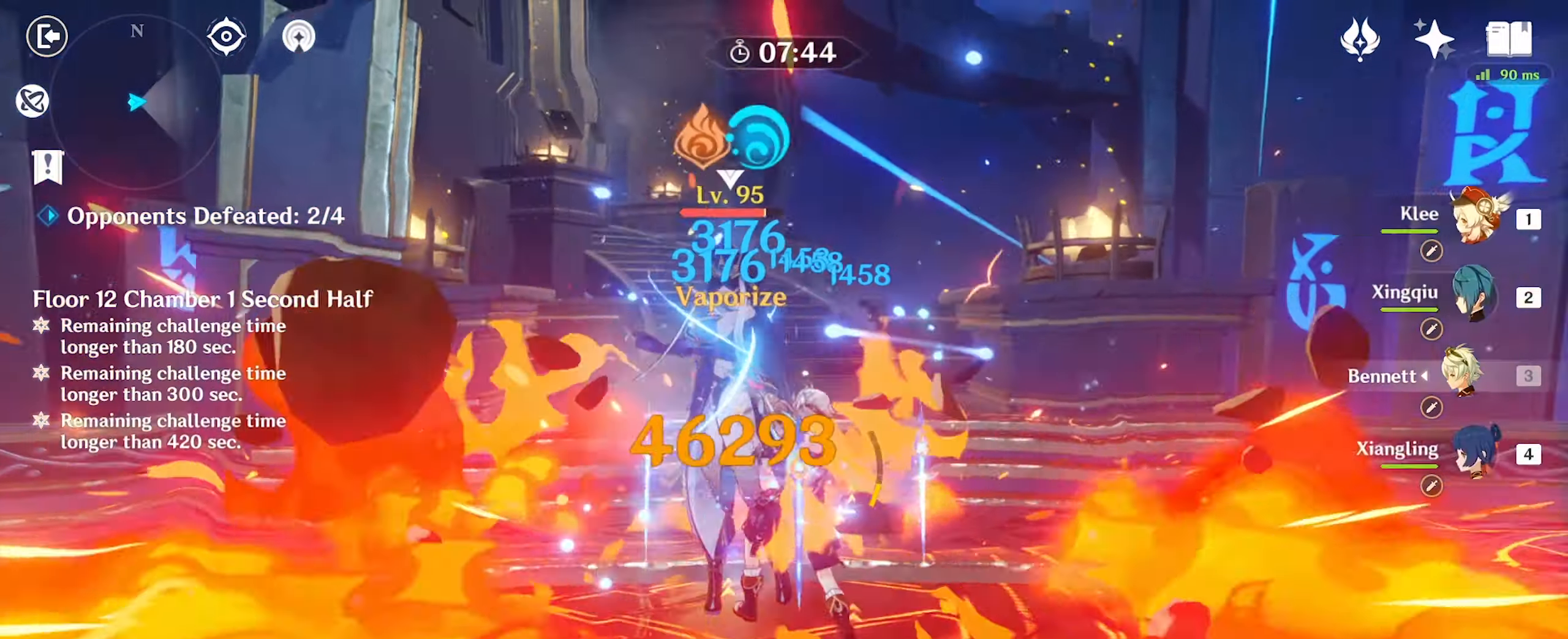
{"keys": ["e", "w"], "mouse": [], "events": [[100, "mouse_left", "up"], [233, "e", "down"], [333, "e", "up"], [366, "e", "down"], [466, "e", "up"], [500, "e", "down"]]}
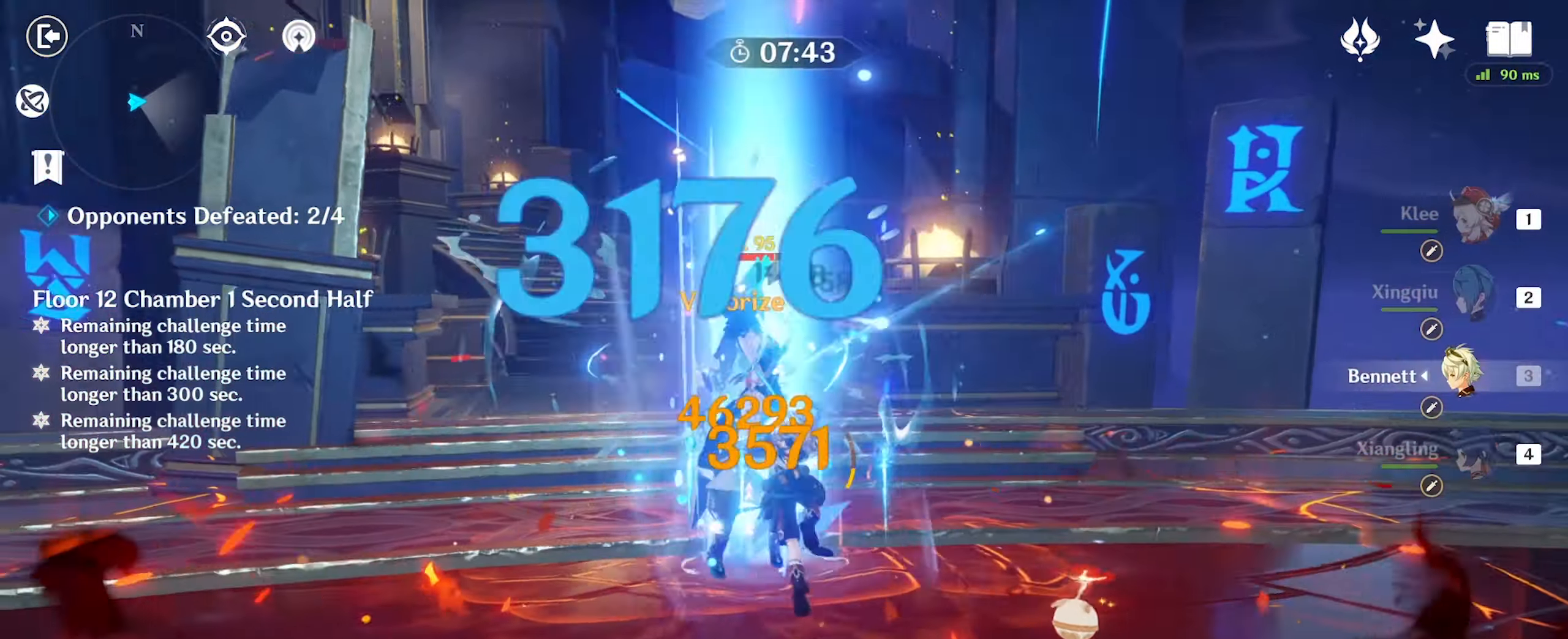
{"keys": ["w"], "mouse": ["left"], "events": [[100, "e", "up"], [333, "mouse_left", "down"], [400, "mouse_left", "up"], [500, "mouse_left", "down"]]}
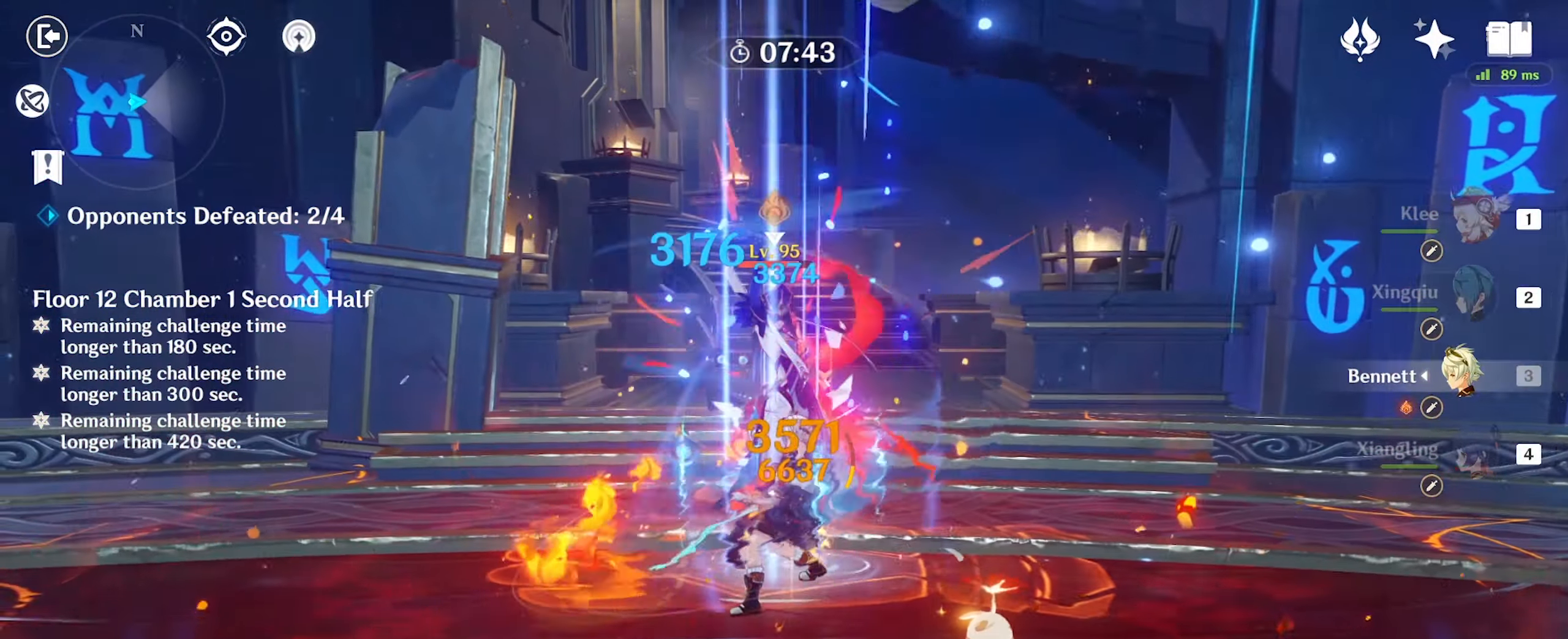
{"keys": ["w"], "mouse": [], "events": [[33, "mouse_left", "up"], [100, "mouse_left", "down"], [166, "mouse_left", "up"], [233, "4", "down"], [300, "4", "up"], [466, "e", "down"], [500, "e", "up"]]}
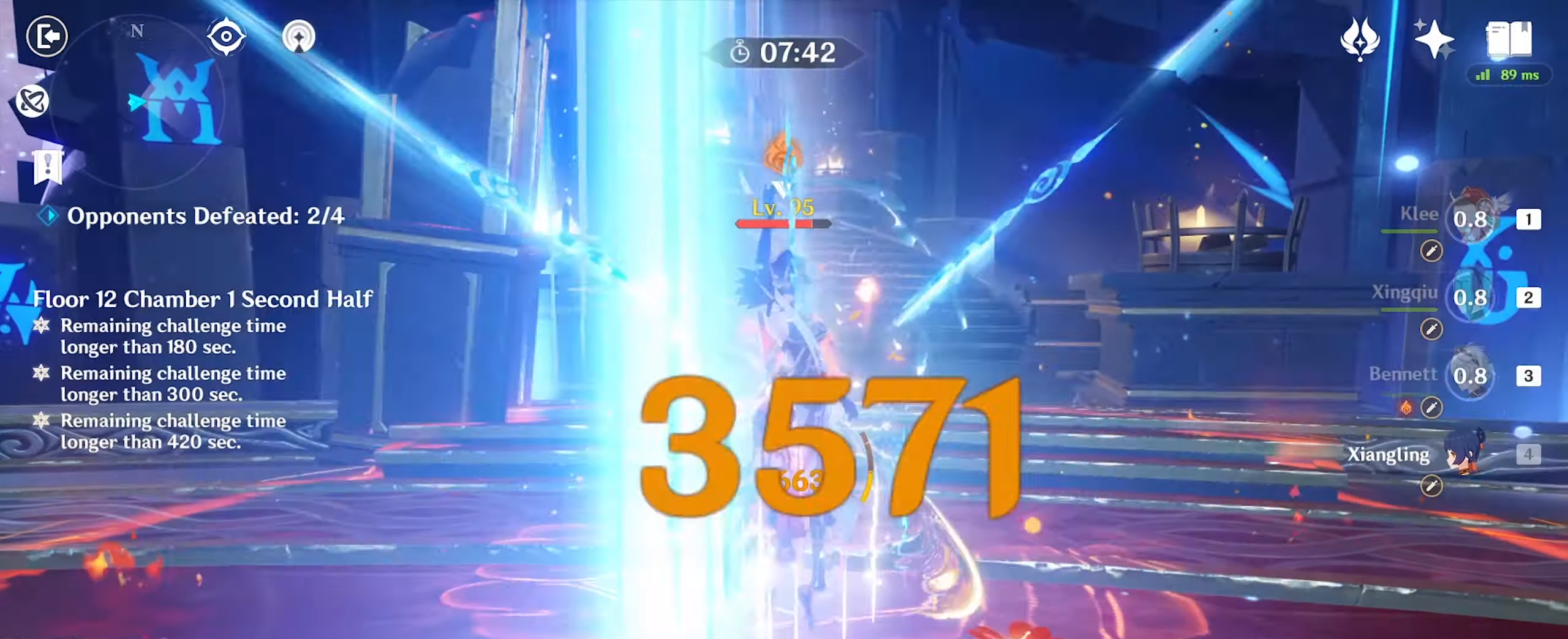
{"keys": ["w"], "mouse": ["left"], "events": [[33, "mouse_left", "down"], [133, "e", "down"], [133, "mouse_left", "up"], [166, "e", "up"], [200, "mouse_left", "down"], [266, "mouse_left", "up"], [333, "mouse_left", "down"], [400, "mouse_left", "up"], [500, "mouse_left", "down"]]}
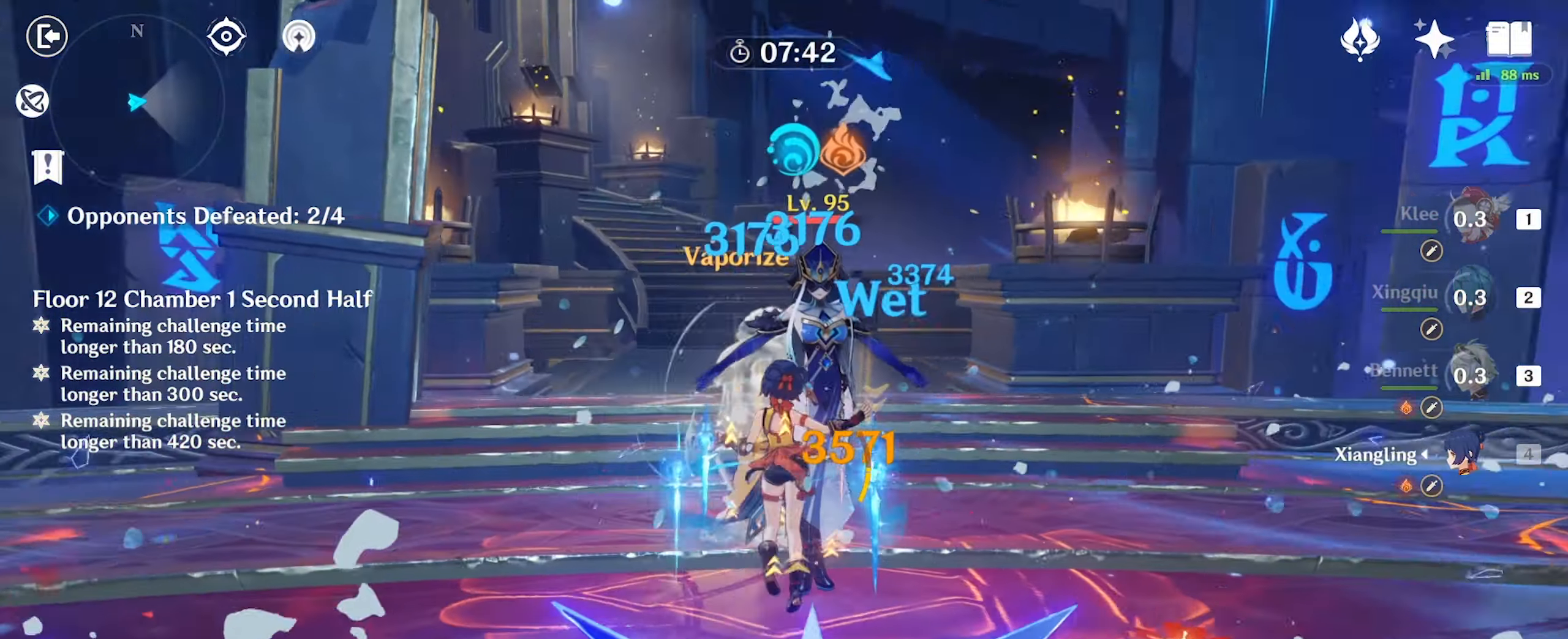
{"keys": ["w"], "mouse": [], "events": [[33, "mouse_left", "up"], [133, "d", "down"], [133, "mouse_left", "down"], [200, "mouse_left", "up"], [266, "d", "up"], [266, "mouse_left", "down"], [366, "mouse_left", "up"], [400, "mouse_left", "down"], [433, "mouse_left", "up"]]}
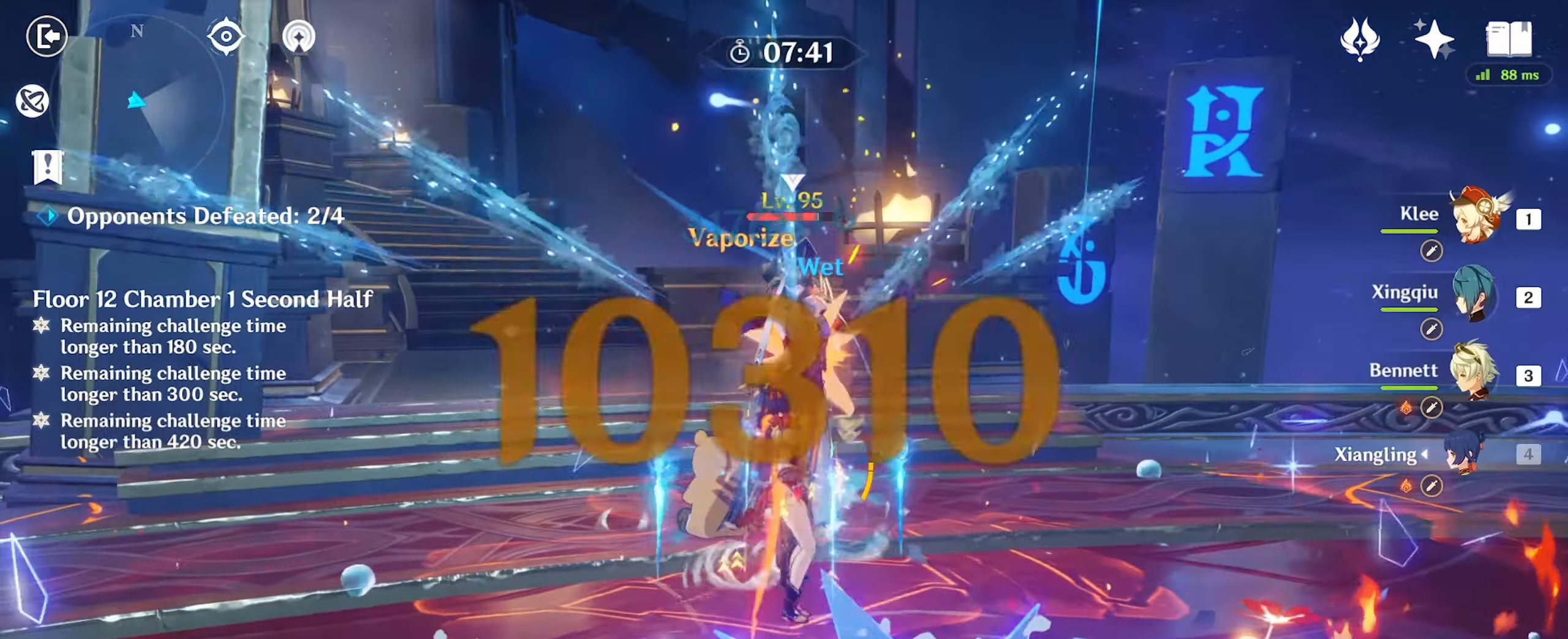
{"keys": ["w"], "mouse": ["left"], "events": [[33, "mouse_left", "down"], [66, "mouse_left", "up"], [133, "mouse_left", "down"], [200, "mouse_left", "up"], [266, "mouse_left", "down"]]}
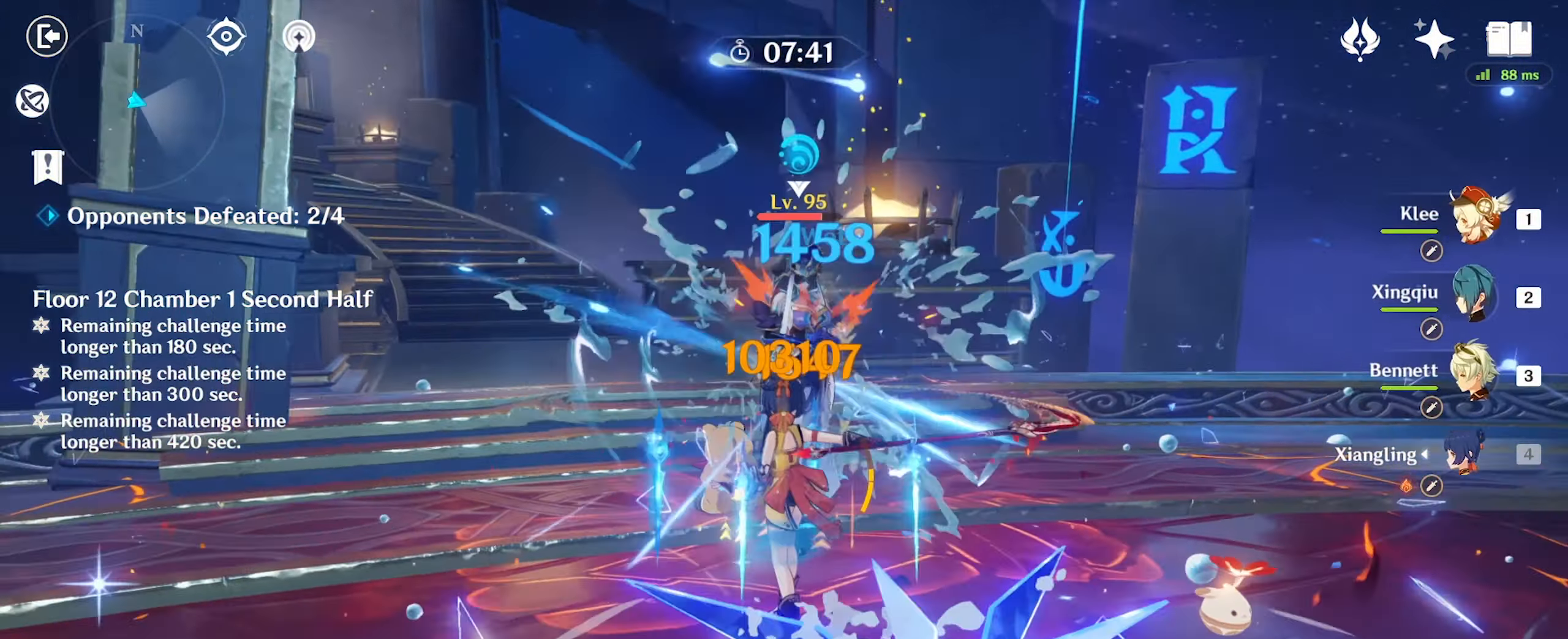
{"keys": ["s"], "mouse": [], "events": [[300, "w", "up"], [333, "mouse_left", "up"], [433, "s", "down"]]}
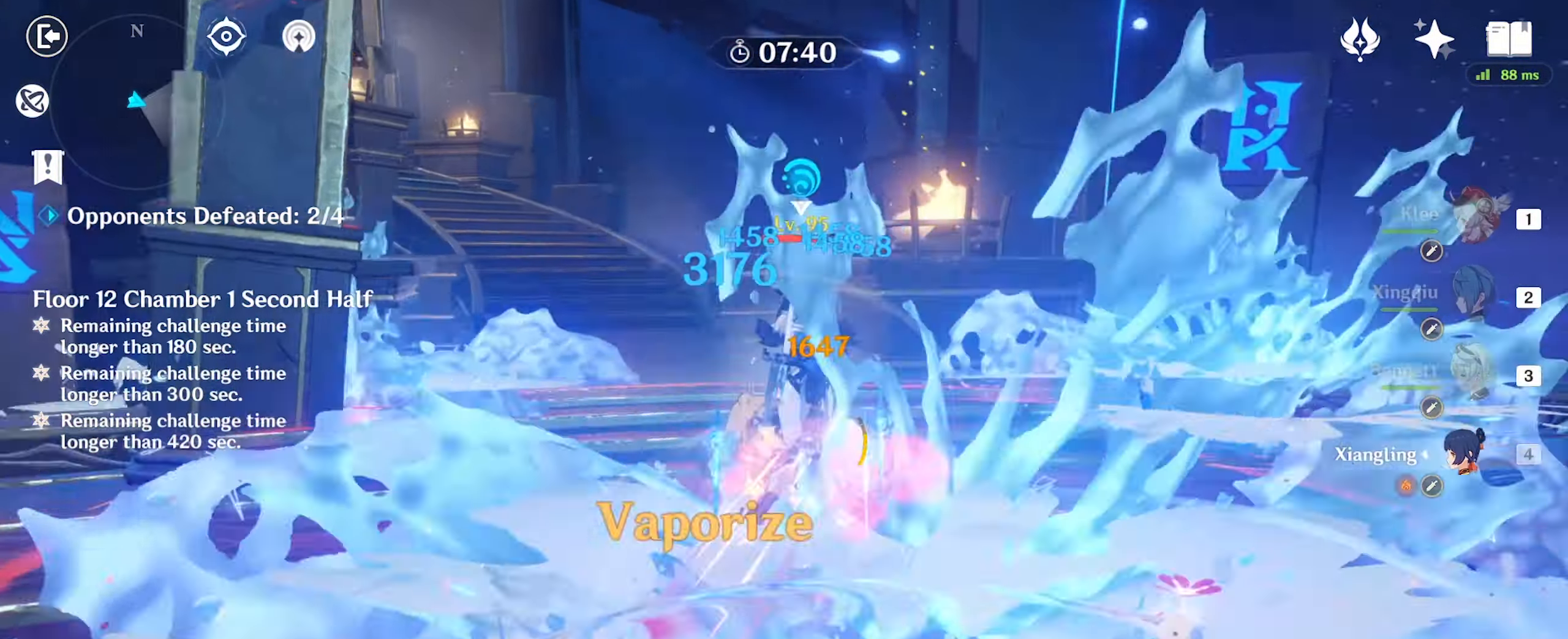
{"keys": ["a"], "mouse": [], "events": [[100, "d", "down"], [100, "mouse_right", "down"], [200, "mouse_right", "up"], [300, "a", "down"], [333, "d", "up"], [433, "mouse_left", "down"], [466, "mouse_left", "up"], [466, "s", "up"]]}
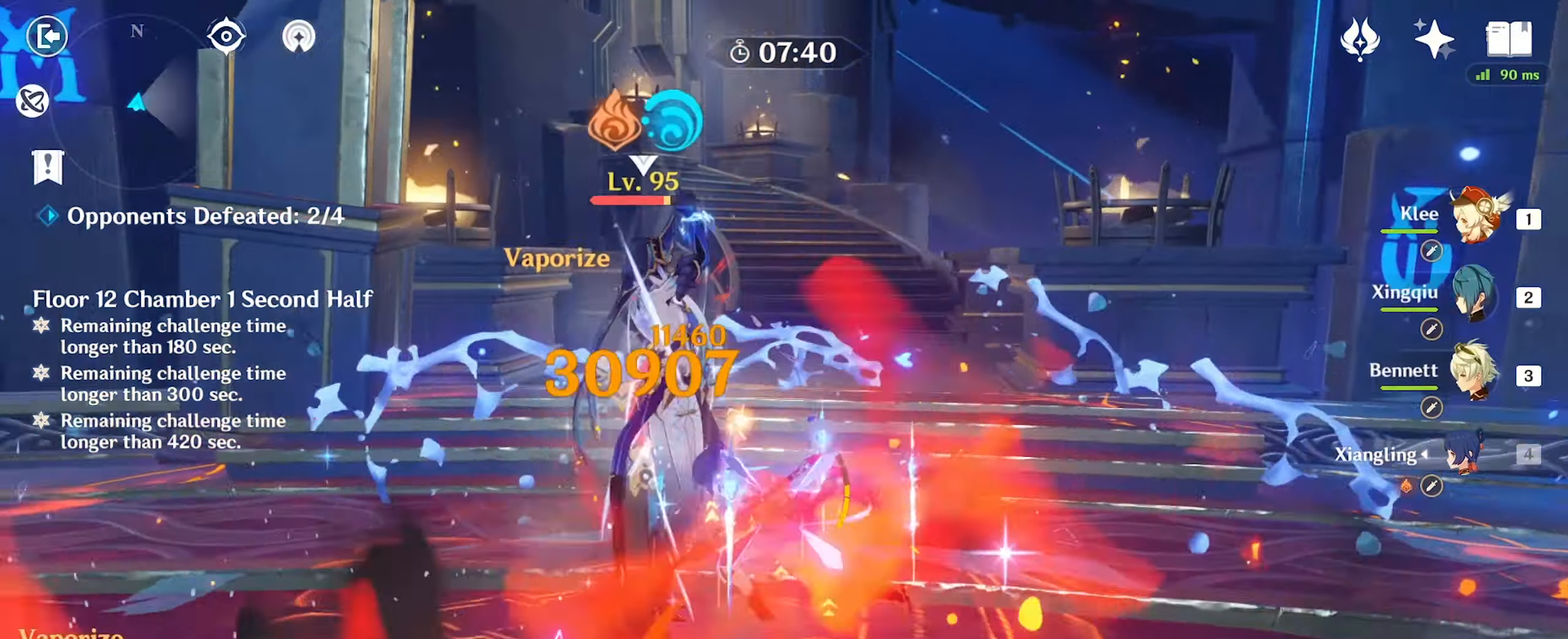
{"keys": ["a"], "mouse": ["left"], "events": [[66, "mouse_left", "down"]]}
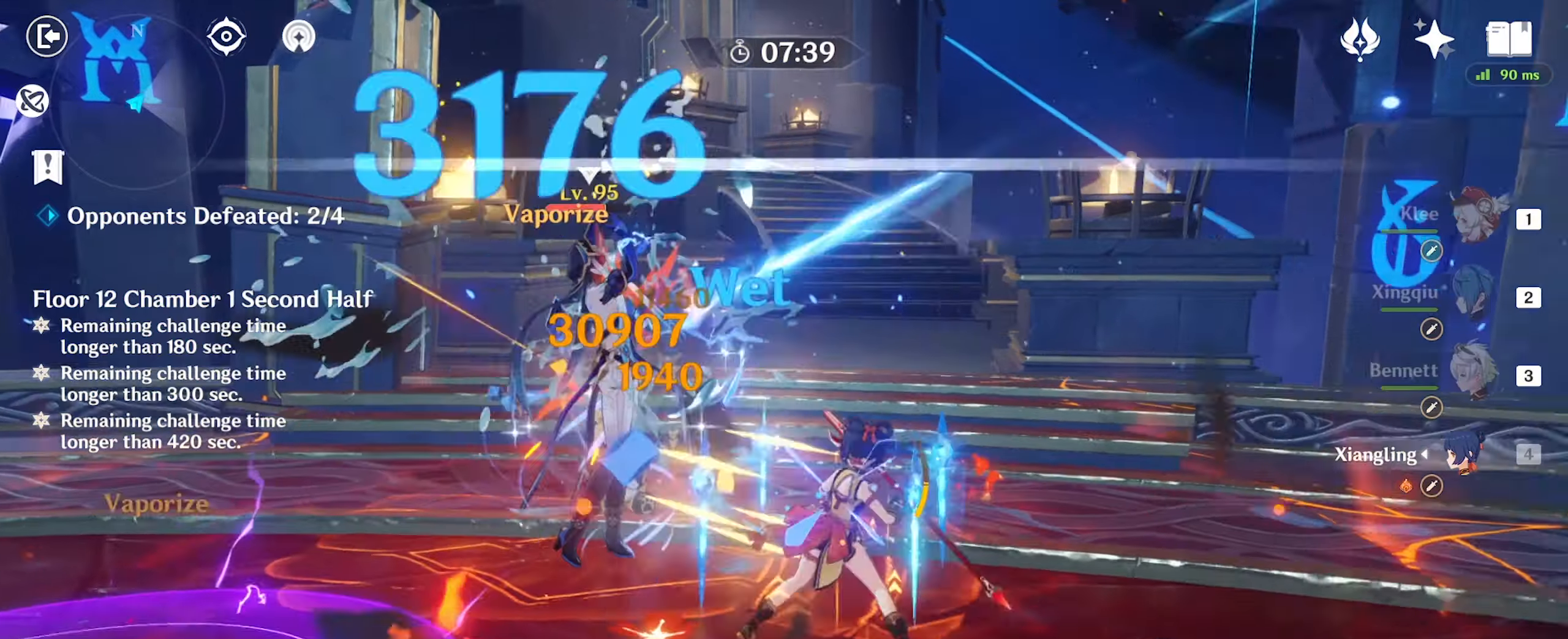
{"keys": ["d", "s"], "mouse": ["right"], "events": [[200, "mouse_left", "up"], [267, "s", "down"], [367, "a", "up"], [400, "d", "down"], [467, "mouse_right", "down"]]}
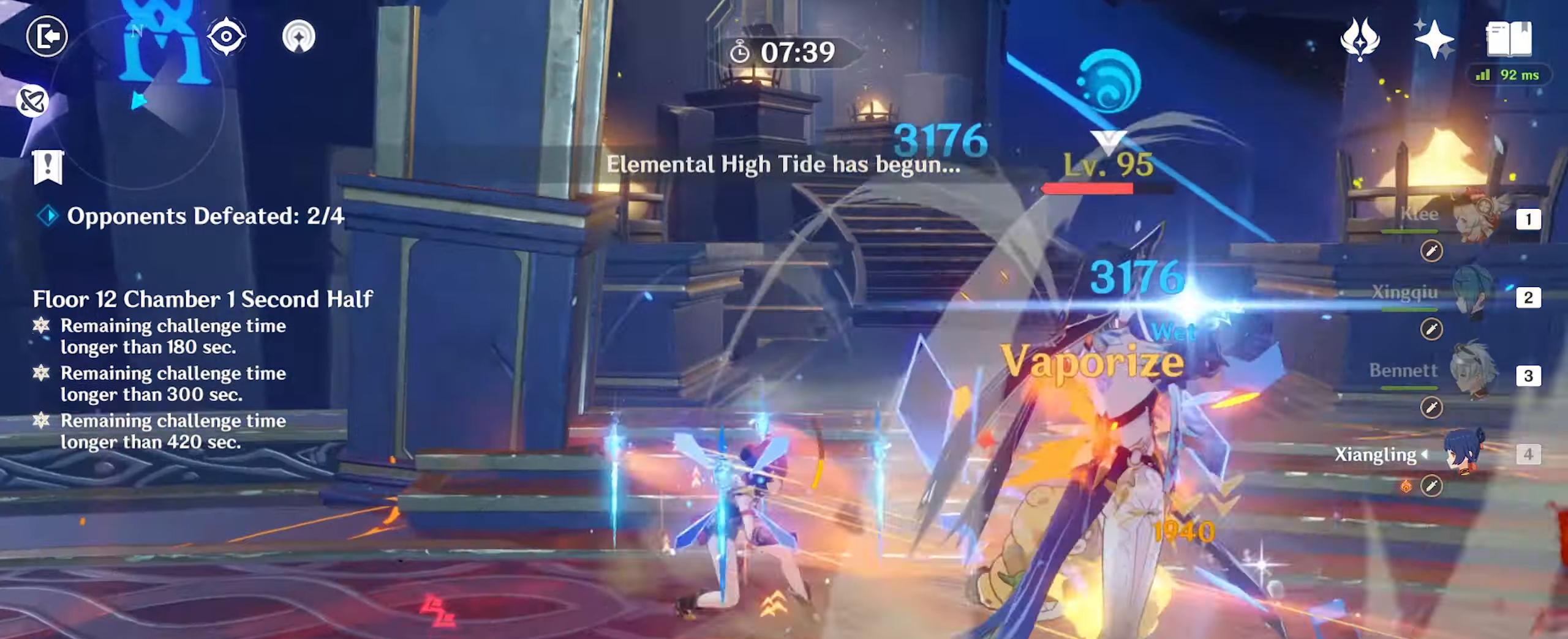
{"keys": ["s"], "mouse": ["left"], "events": [[34, "mouse_right", "up"], [267, "mouse_left", "down"], [334, "mouse_left", "up"], [400, "d", "up"], [400, "mouse_left", "down"]]}
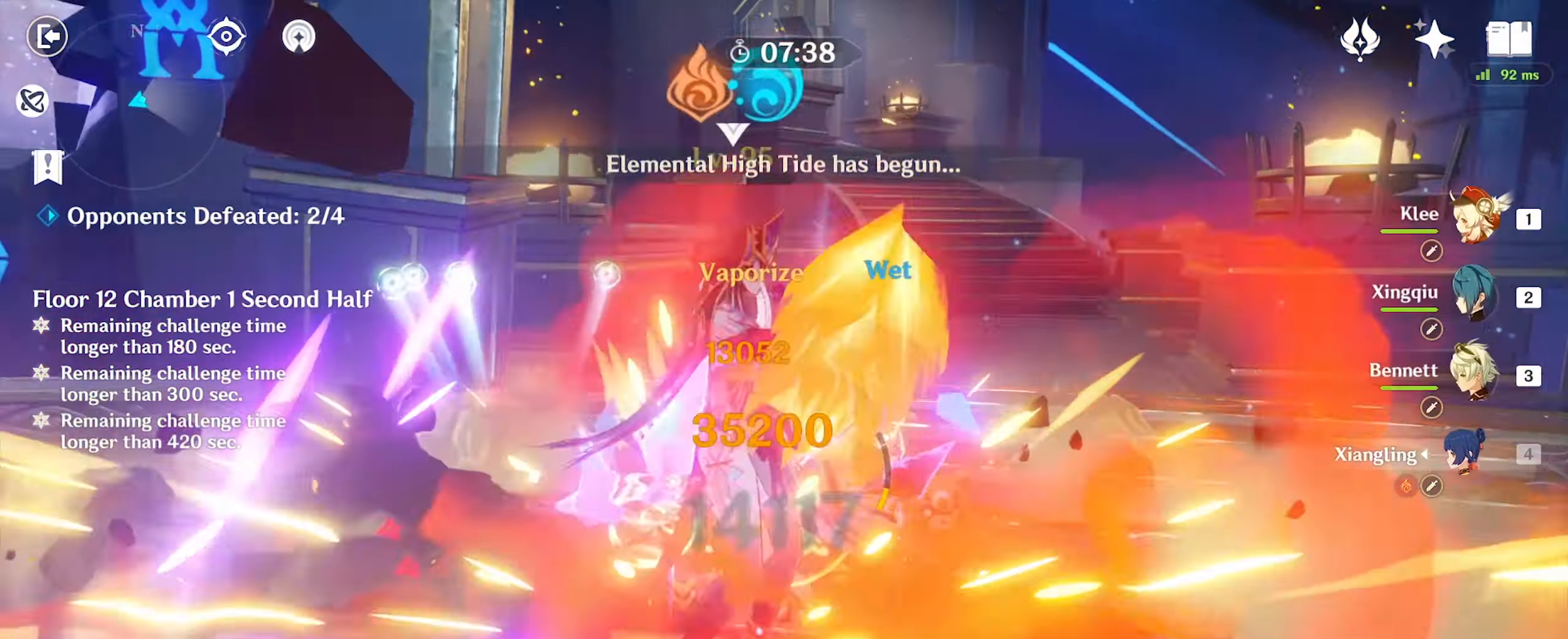
{"keys": ["s"], "mouse": [], "events": [[500, "mouse_left", "up"]]}
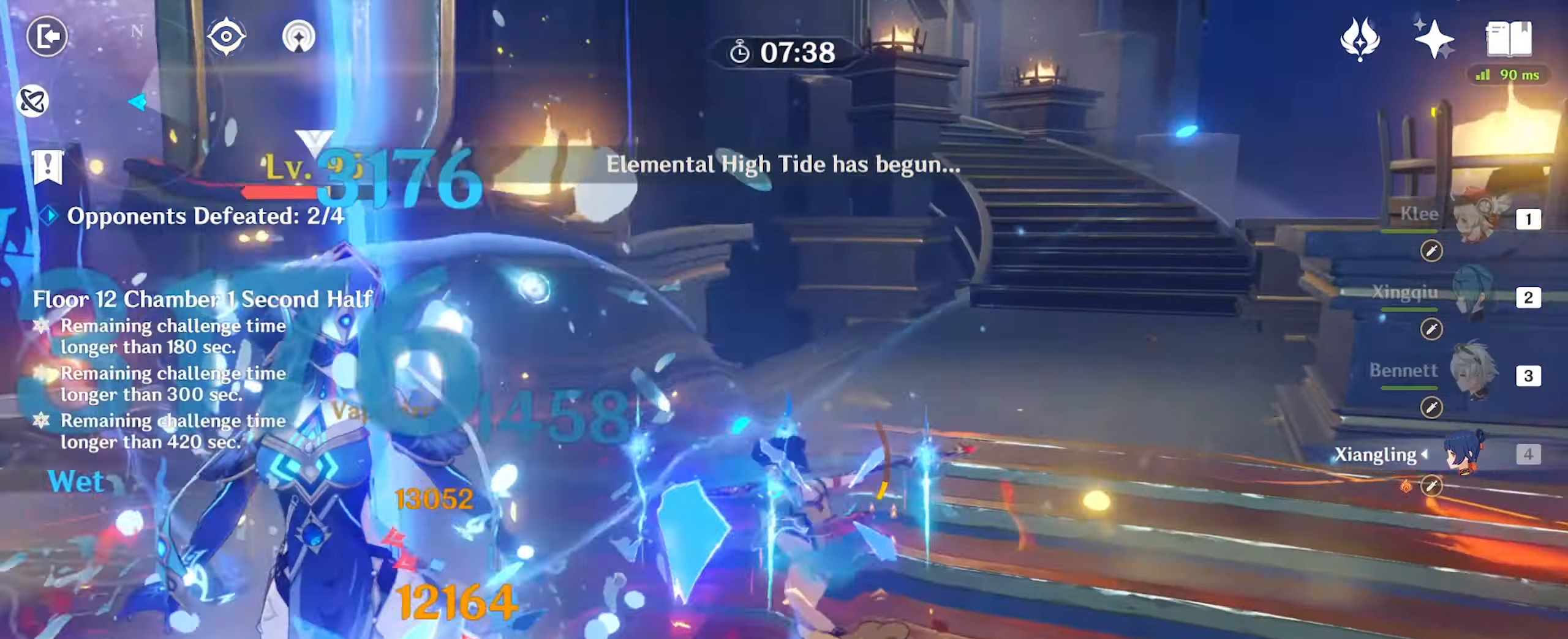
{"keys": ["d"], "mouse": [], "events": [[267, "mouse_right", "down"], [300, "d", "down"], [367, "mouse_right", "up"], [467, "s", "up"]]}
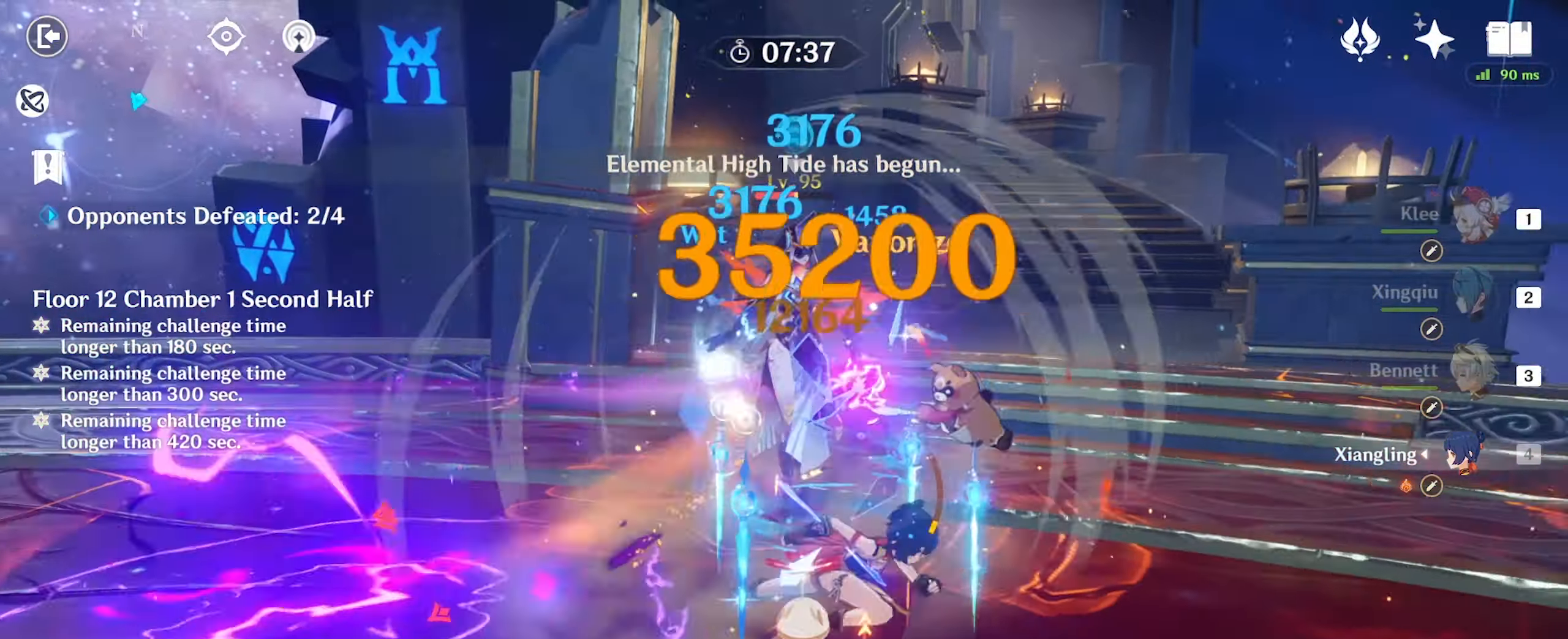
{"keys": ["w"], "mouse": ["left"], "events": [[34, "a", "down"], [34, "d", "up"], [100, "w", "down"], [134, "mouse_left", "down"], [234, "mouse_left", "up"], [267, "a", "up"], [300, "mouse_left", "down"]]}
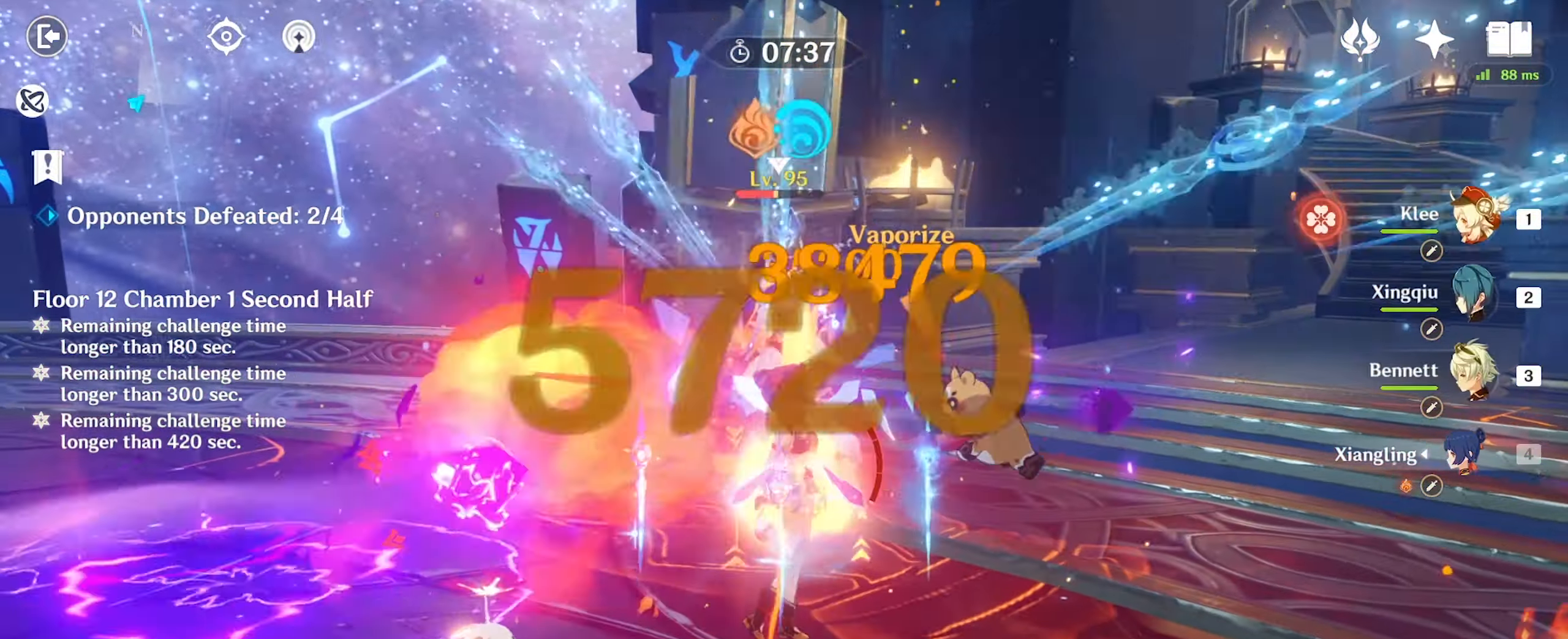
{"keys": ["w"], "mouse": [], "events": [[334, "mouse_left", "up"], [434, "mouse_left", "down"], [500, "mouse_left", "up"]]}
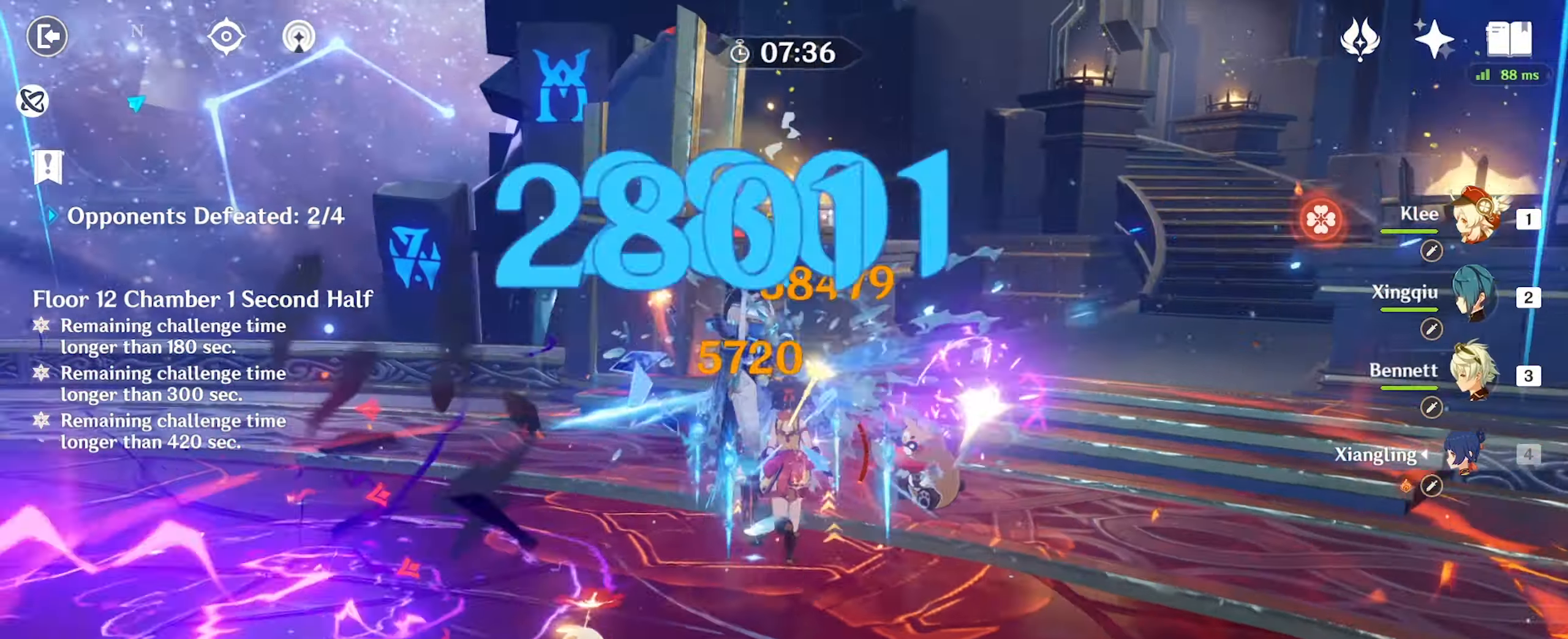
{"keys": ["w"], "mouse": ["left"], "events": [[67, "mouse_left", "down"], [100, "mouse_left", "up"], [200, "mouse_left", "down"], [267, "mouse_left", "up"], [334, "mouse_left", "down"], [400, "mouse_left", "up"], [467, "mouse_left", "down"]]}
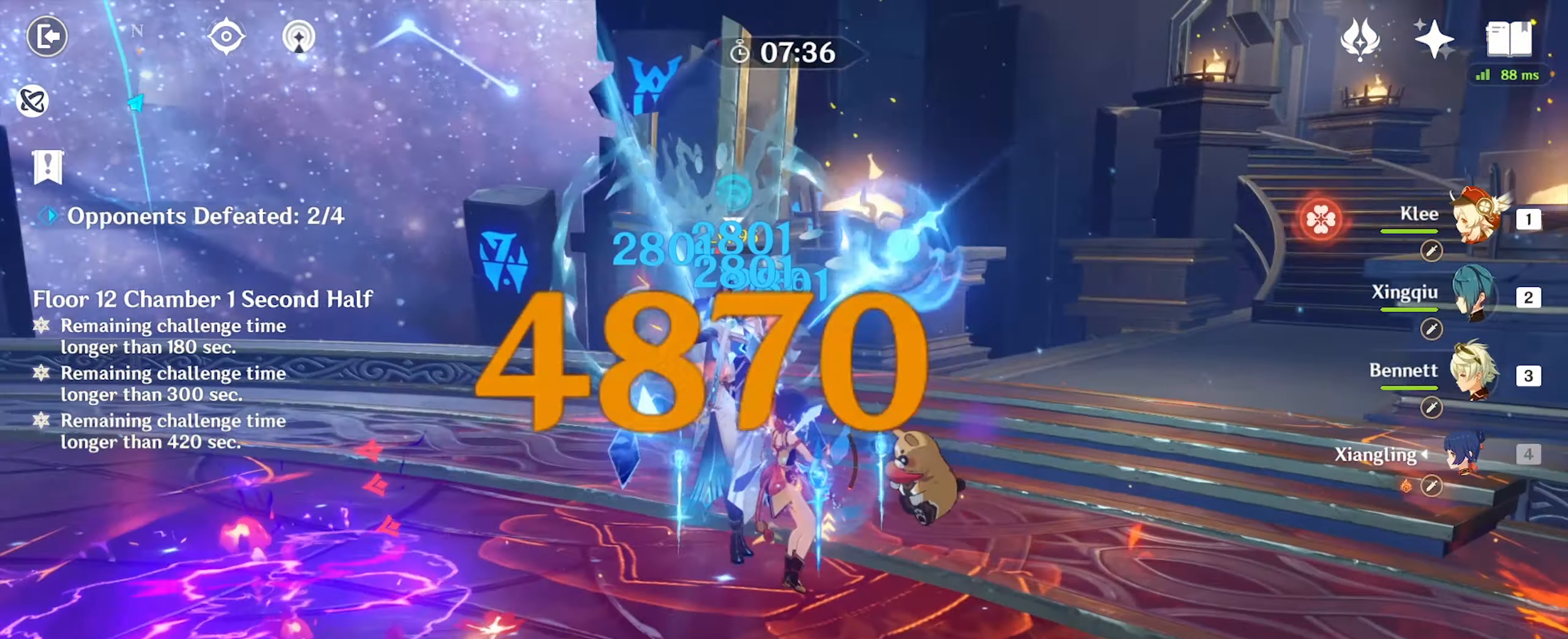
{"keys": ["a", "w"], "mouse": ["left"], "events": [[34, "a", "down"], [34, "mouse_left", "up"], [67, "mouse_left", "down"], [167, "mouse_left", "up"], [200, "mouse_left", "down"], [300, "a", "up"], [300, "mouse_left", "up"], [334, "mouse_left", "down"], [400, "mouse_left", "up"], [467, "a", "down"], [467, "mouse_left", "down"]]}
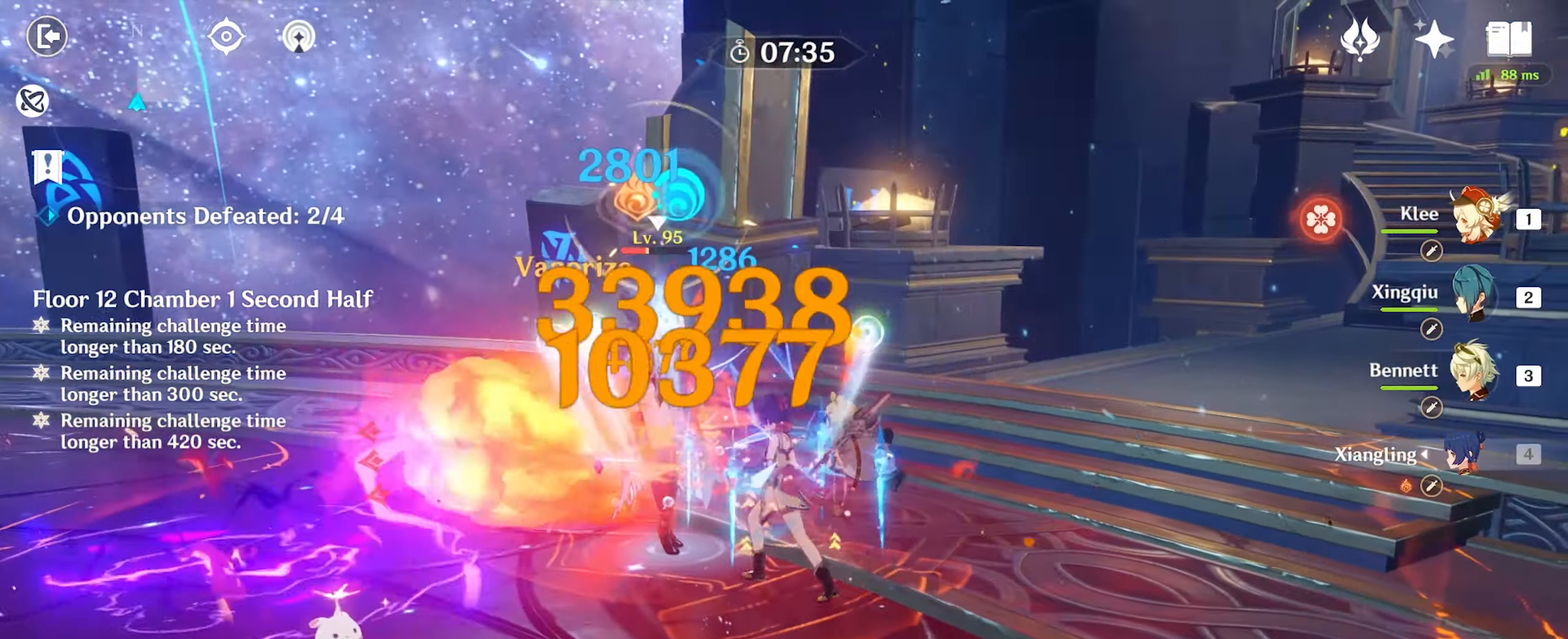
{"keys": ["a"], "mouse": ["left"], "events": [[34, "mouse_left", "up"], [100, "mouse_left", "down"], [167, "mouse_left", "up"], [200, "mouse_left", "down"], [300, "mouse_left", "up"], [300, "w", "up"], [334, "mouse_left", "down"], [434, "mouse_left", "up"], [467, "mouse_left", "down"]]}
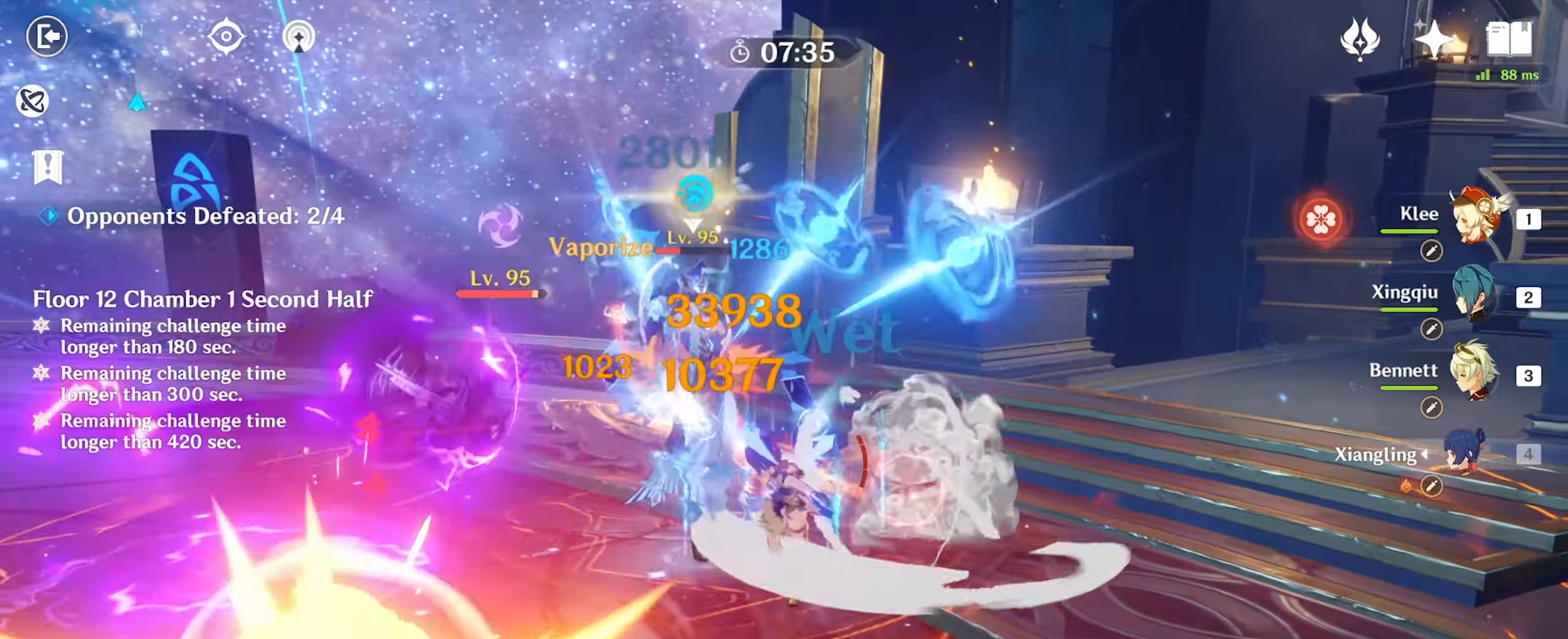
{"keys": ["a"], "mouse": [], "events": [[34, "mouse_left", "up"], [100, "mouse_left", "down"], [167, "mouse_left", "up"], [234, "mouse_left", "down"], [300, "mouse_left", "up"], [334, "mouse_left", "down"], [434, "mouse_left", "up"], [467, "mouse_left", "down"], [500, "mouse_left", "up"]]}
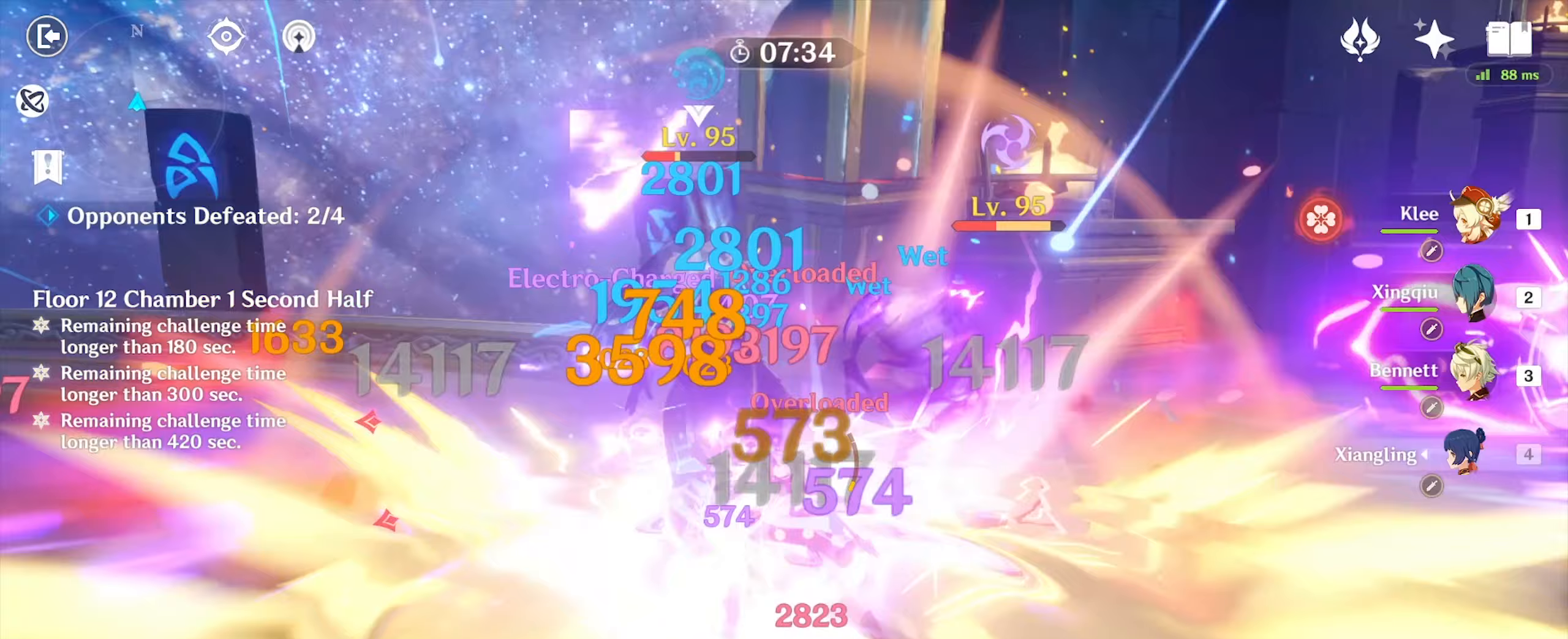
{"keys": ["a"], "mouse": ["left"], "events": [[100, "mouse_left", "down"], [133, "mouse_left", "up"], [233, "mouse_left", "down"], [300, "mouse_left", "up"], [333, "mouse_left", "down"], [433, "mouse_left", "up"], [467, "mouse_left", "down"]]}
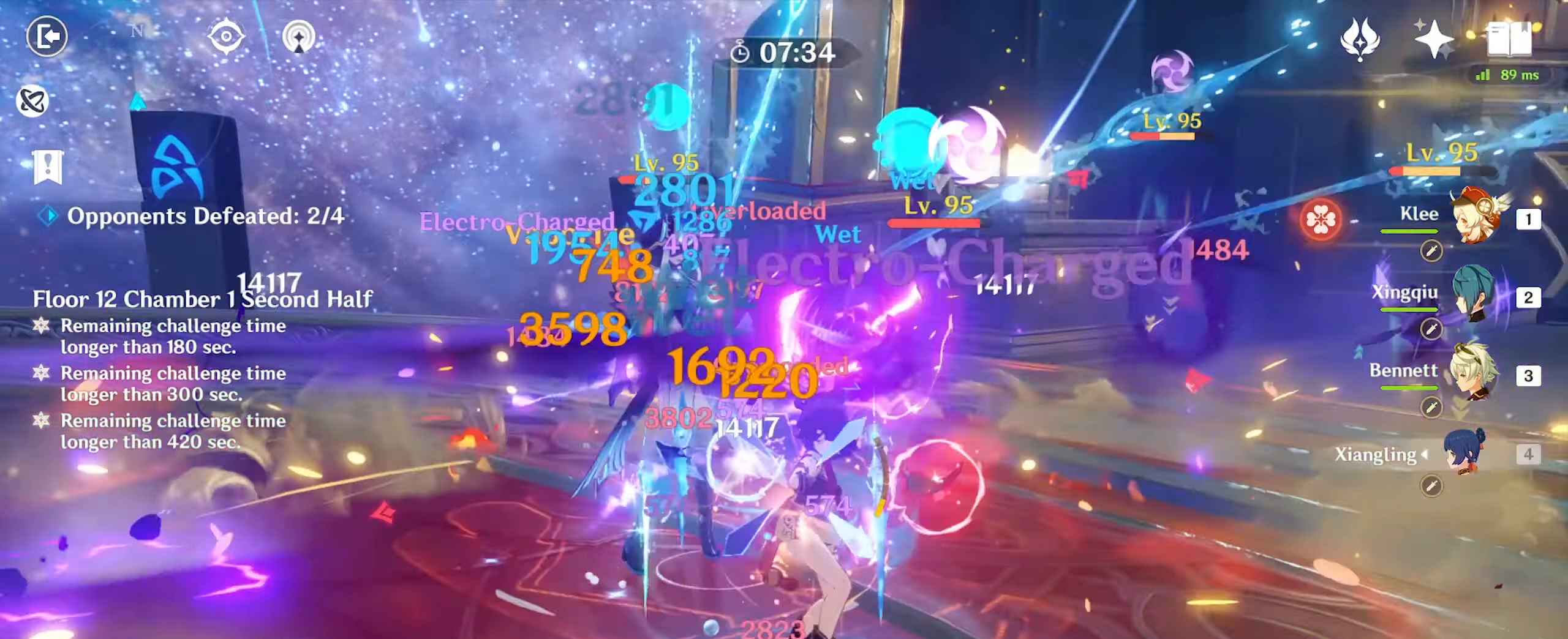
{"keys": [], "mouse": [], "events": [[67, "mouse_left", "up"], [100, "mouse_left", "down"], [200, "mouse_left", "up"], [267, "a", "up"], [400, "q", "down"], [467, "q", "up"]]}
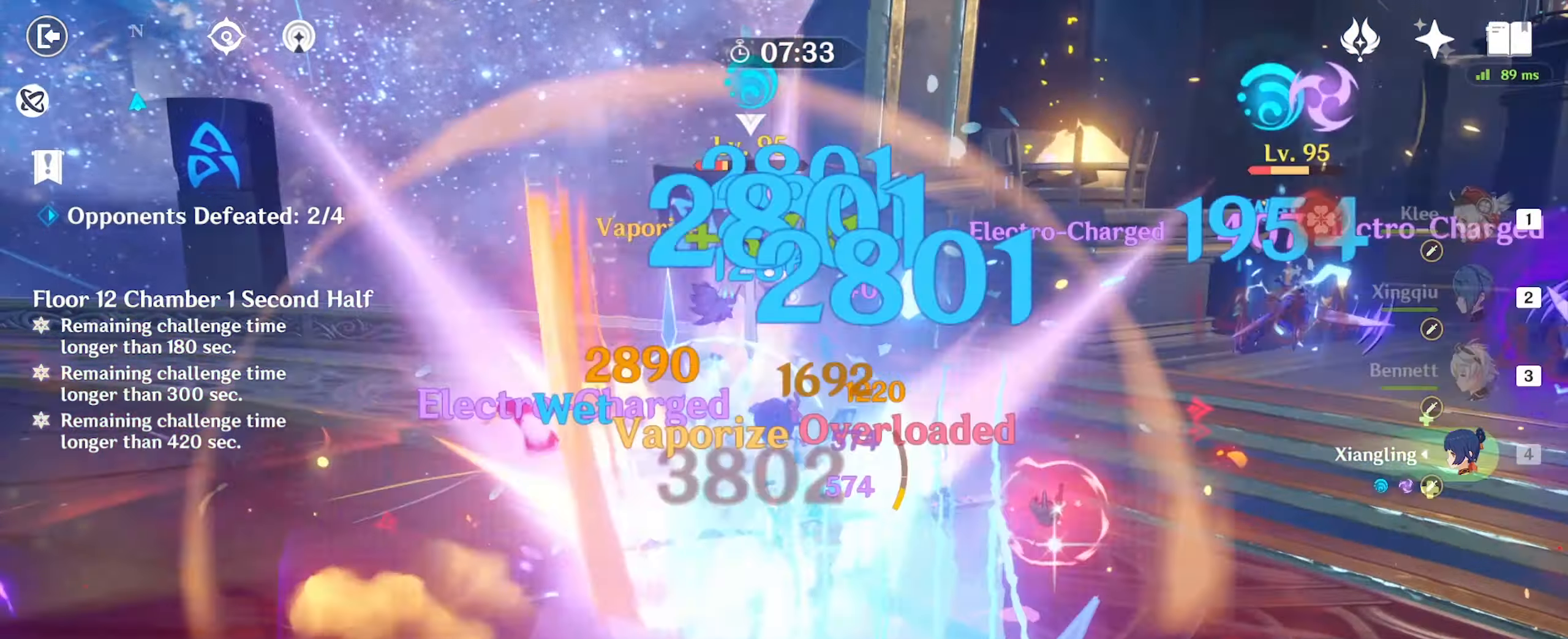
{"keys": [], "mouse": [], "events": [[33, "q", "down"], [100, "q", "up"], [167, "q", "down"], [233, "q", "up"], [300, "q", "down"], [467, "q", "up"]]}
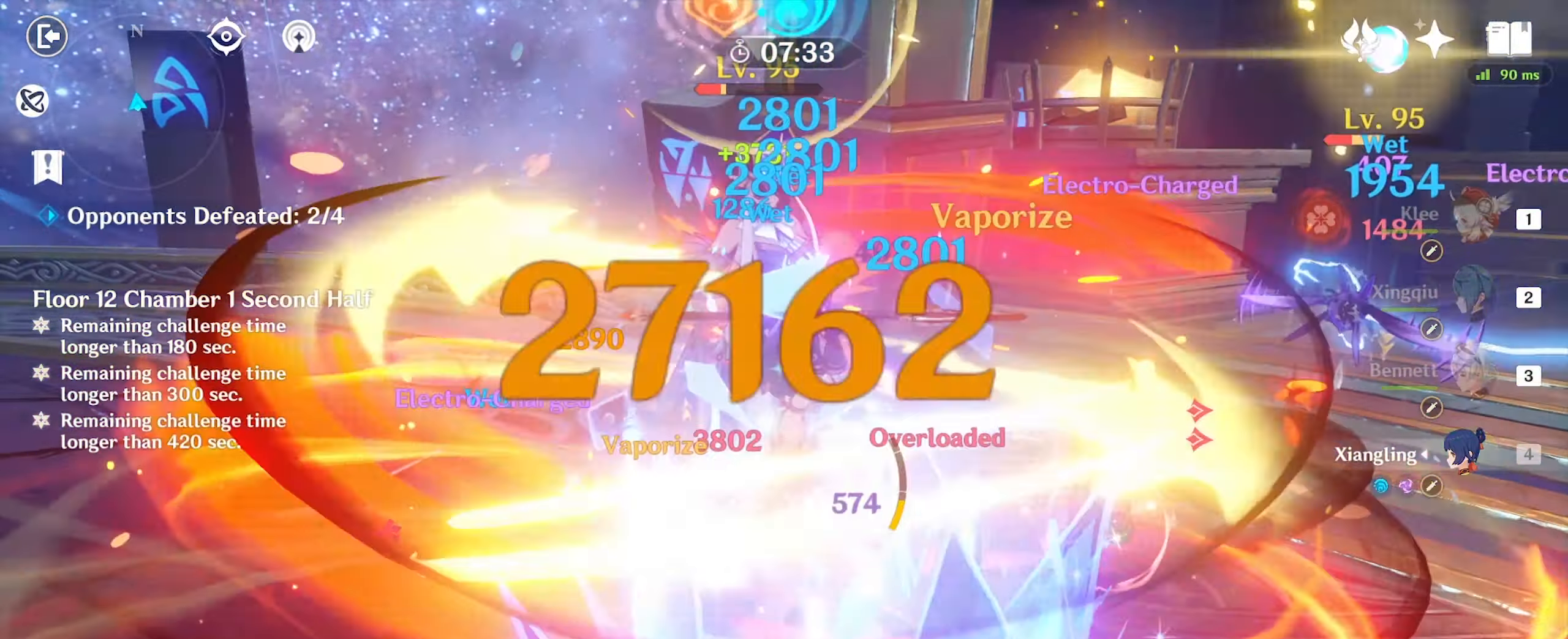
{"keys": ["w"], "mouse": [], "events": [[100, "w", "down"]]}
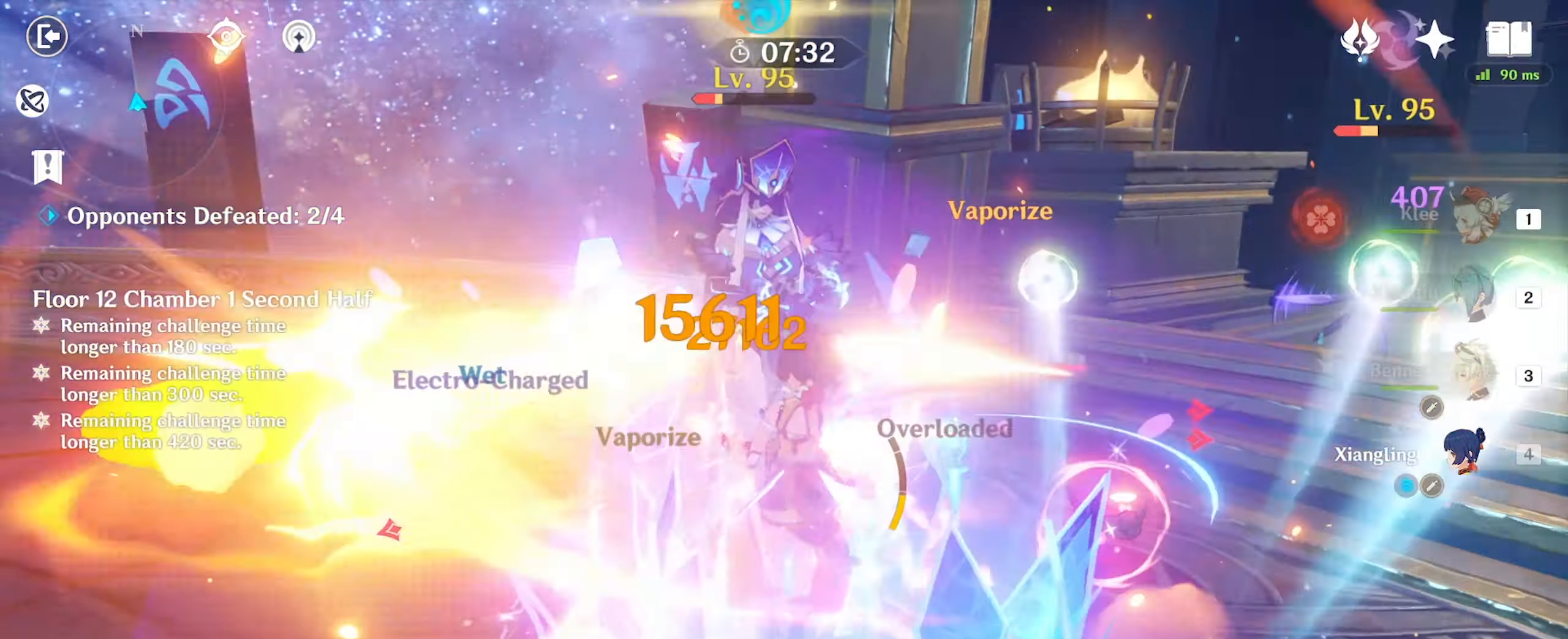
{"keys": ["w"], "mouse": [], "events": []}
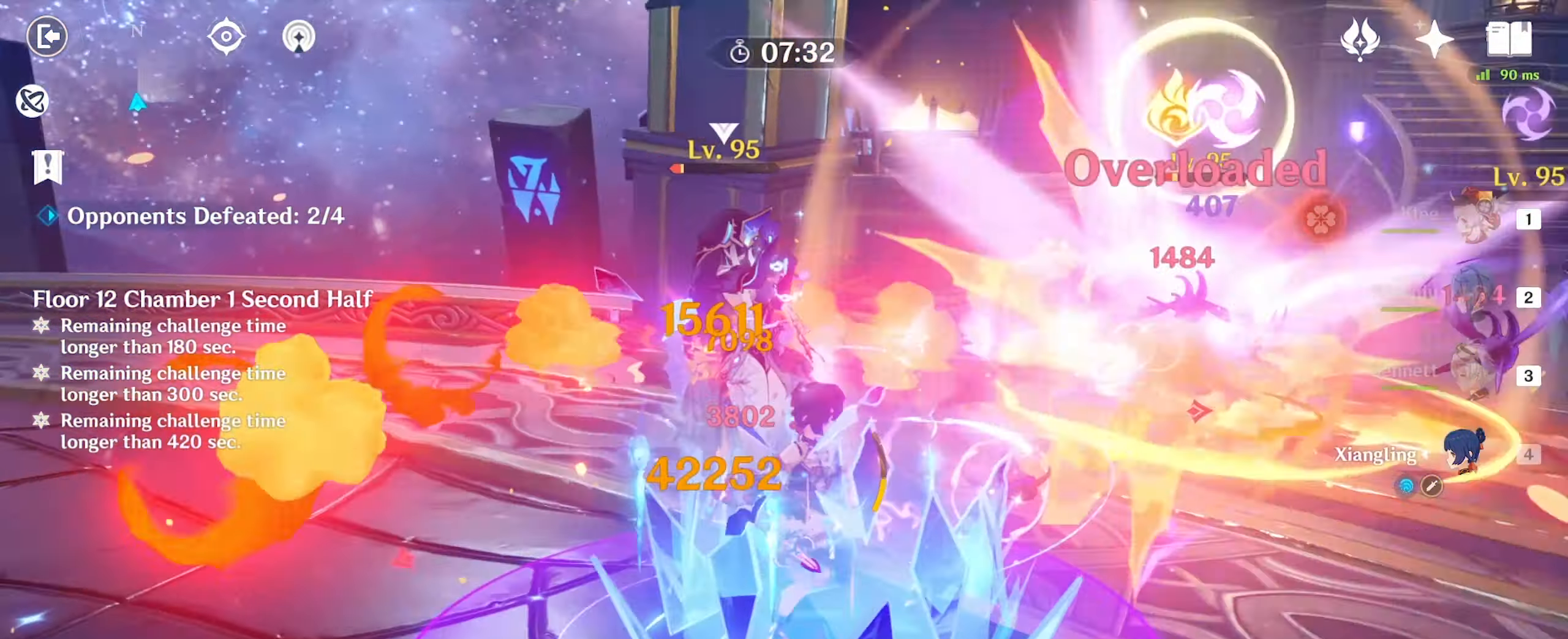
{"keys": ["w"], "mouse": [], "events": [[133, "1", "down"], [267, "1", "up"], [367, "mouse_left", "down"], [400, "mouse_left", "up"]]}
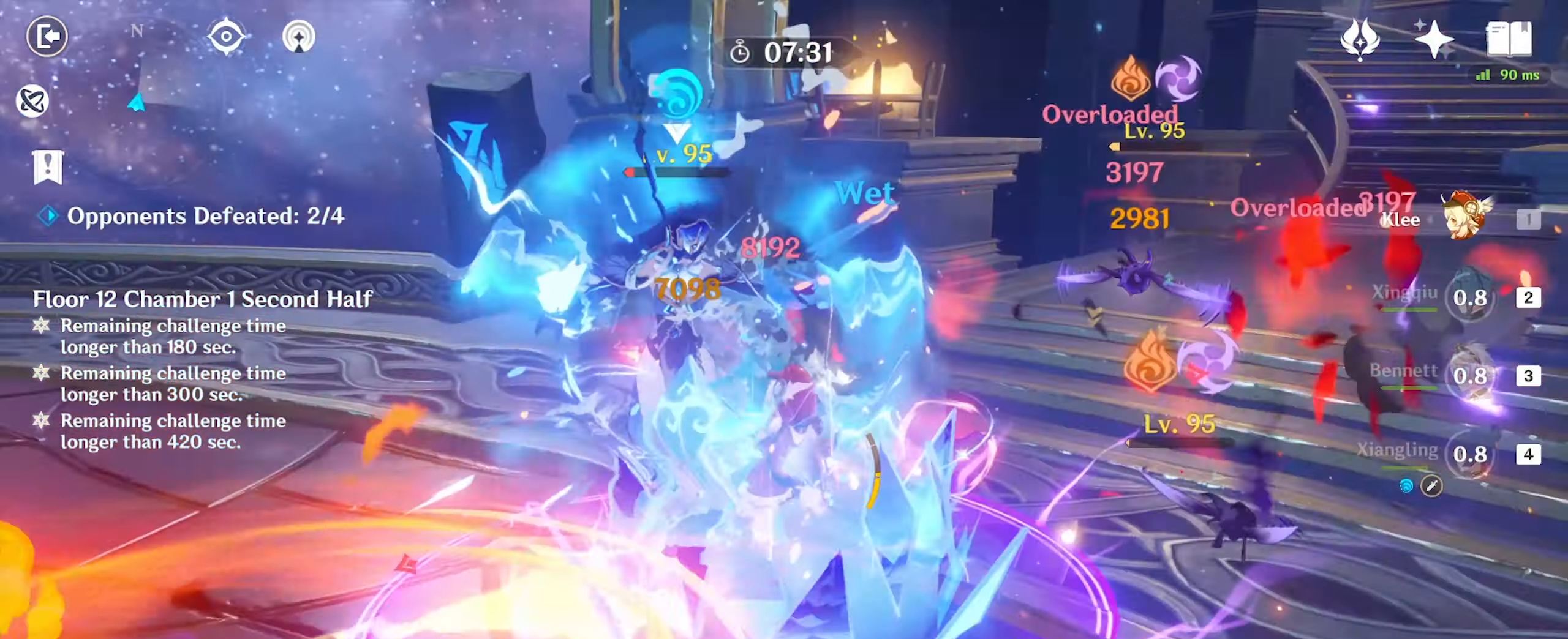
{"keys": ["w"], "mouse": [], "events": [[33, "e", "down"], [133, "e", "up"], [200, "e", "down"], [267, "e", "up"], [333, "e", "down"], [433, "e", "up"]]}